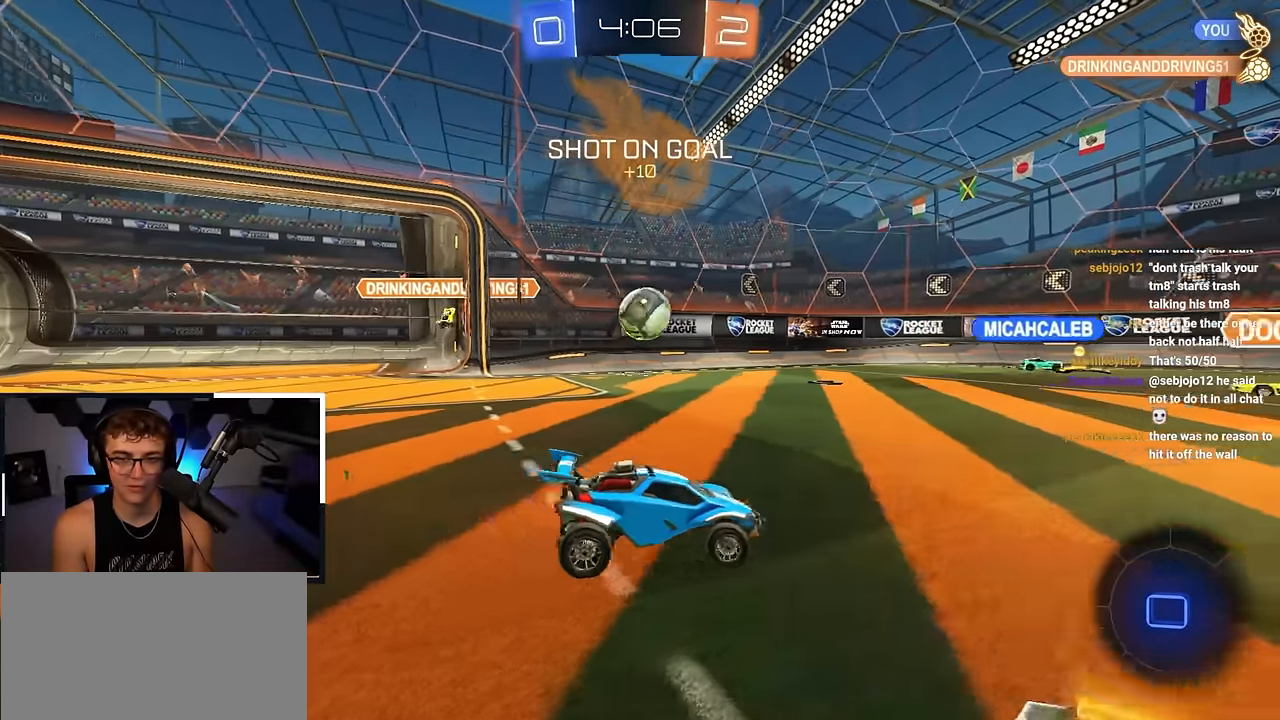
Gameplay with a controller (PlayStation layout); each line is a JSON object with the inputs held at the frame after it. "events" lists button and stick changes between this image and that frame as [ms after this image, input, new state], when the widget could be followed in between. Not read: L1.
{"buttons": ["L2"], "left_stick": "up", "right_stick": "center", "events": [[200, "L2", "down"], [250, "left_stick", "up"]]}
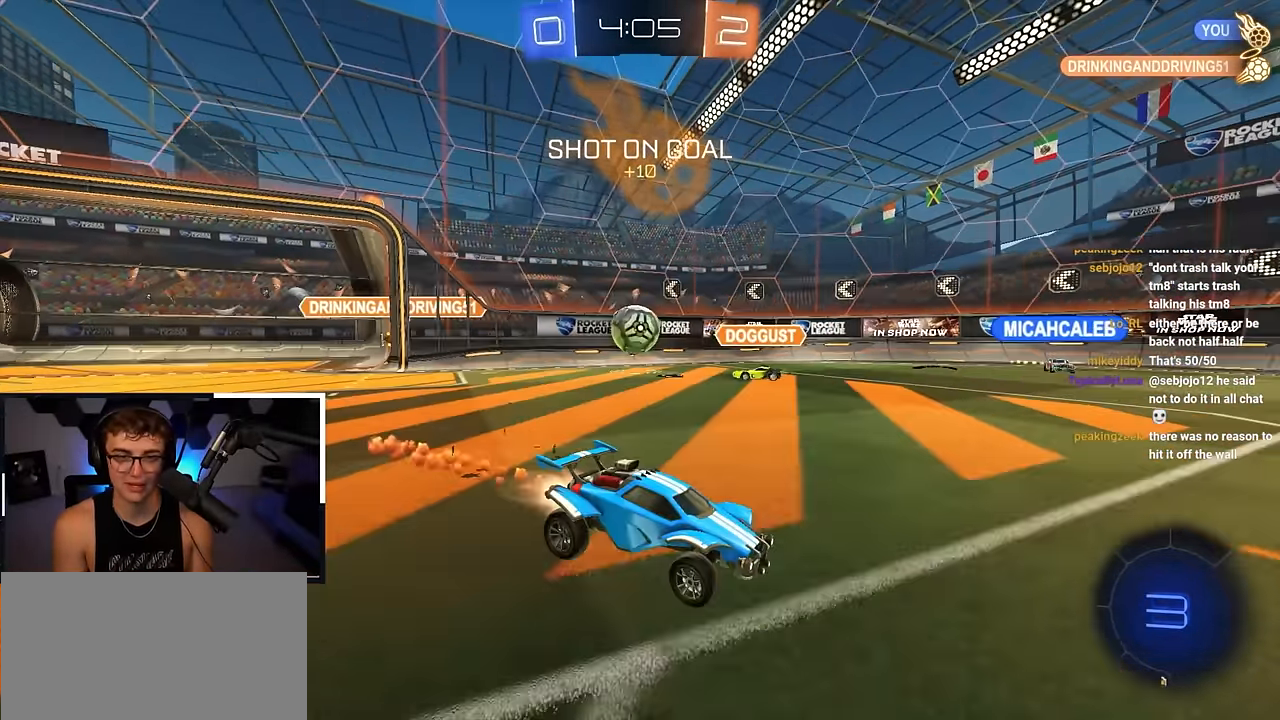
{"buttons": ["L2"], "left_stick": "up", "right_stick": "center", "events": [[17, "left_stick", "up-right"], [250, "left_stick", "up"]]}
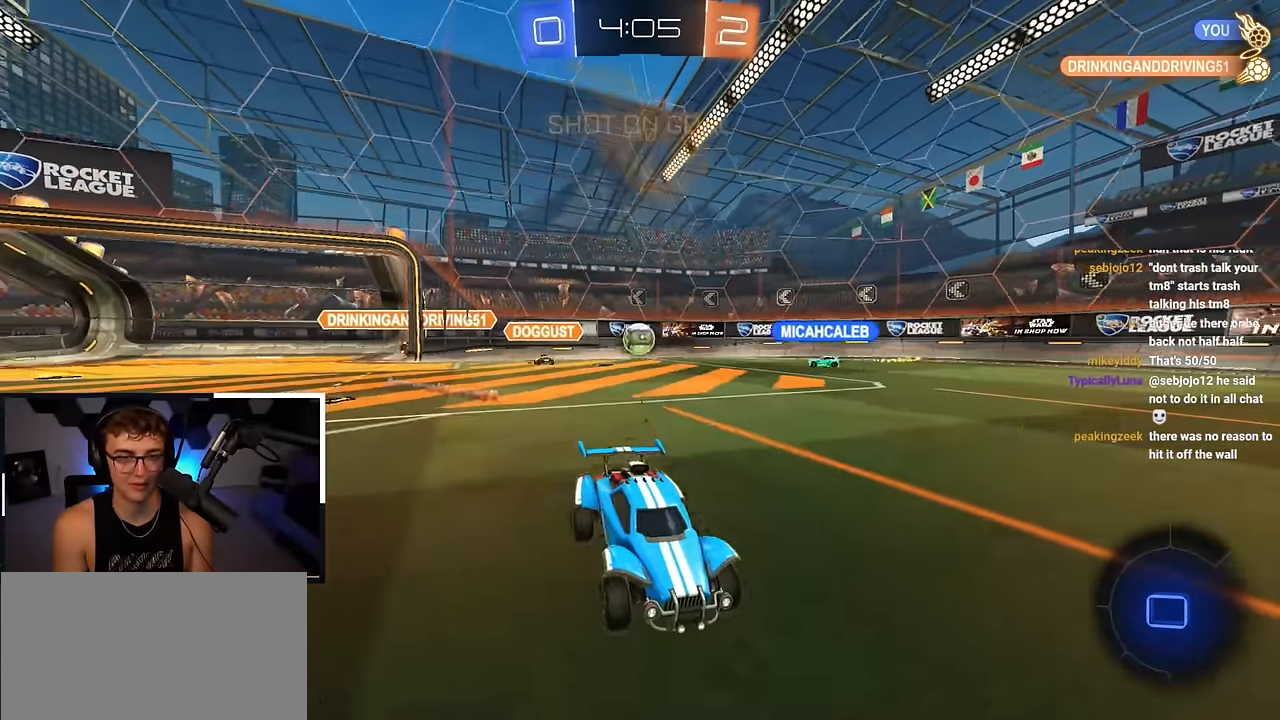
{"buttons": ["L2", "R1"], "left_stick": "up", "right_stick": "center", "events": [[17, "left_stick", "up-left"], [350, "left_stick", "up"], [417, "CROSS", "down"], [433, "R1", "down"], [500, "CROSS", "up"]]}
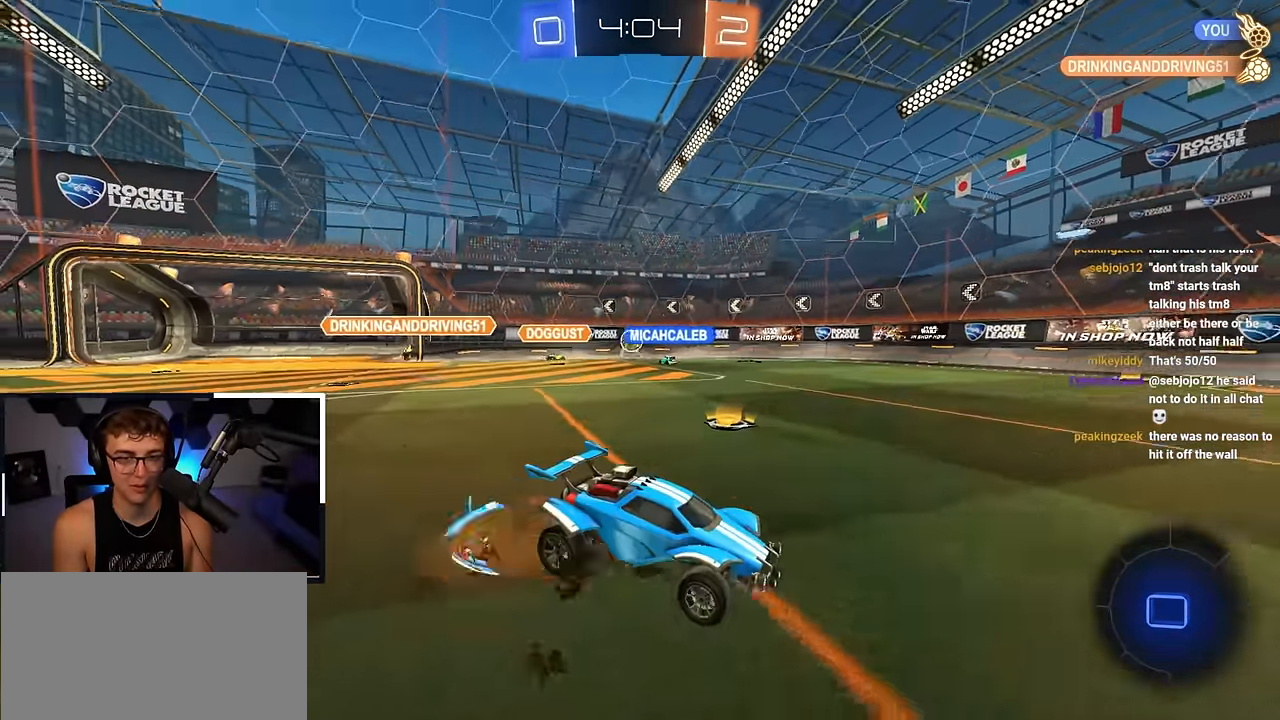
{"buttons": ["R1"], "left_stick": "down-left", "right_stick": "center", "events": [[50, "CROSS", "down"], [83, "SQUARE", "down"], [83, "TRIANGLE", "down"], [100, "left_stick", "left"], [150, "left_stick", "down-left"], [200, "CROSS", "up"], [283, "SQUARE", "up"], [283, "TRIANGLE", "up"], [317, "L2", "up"]]}
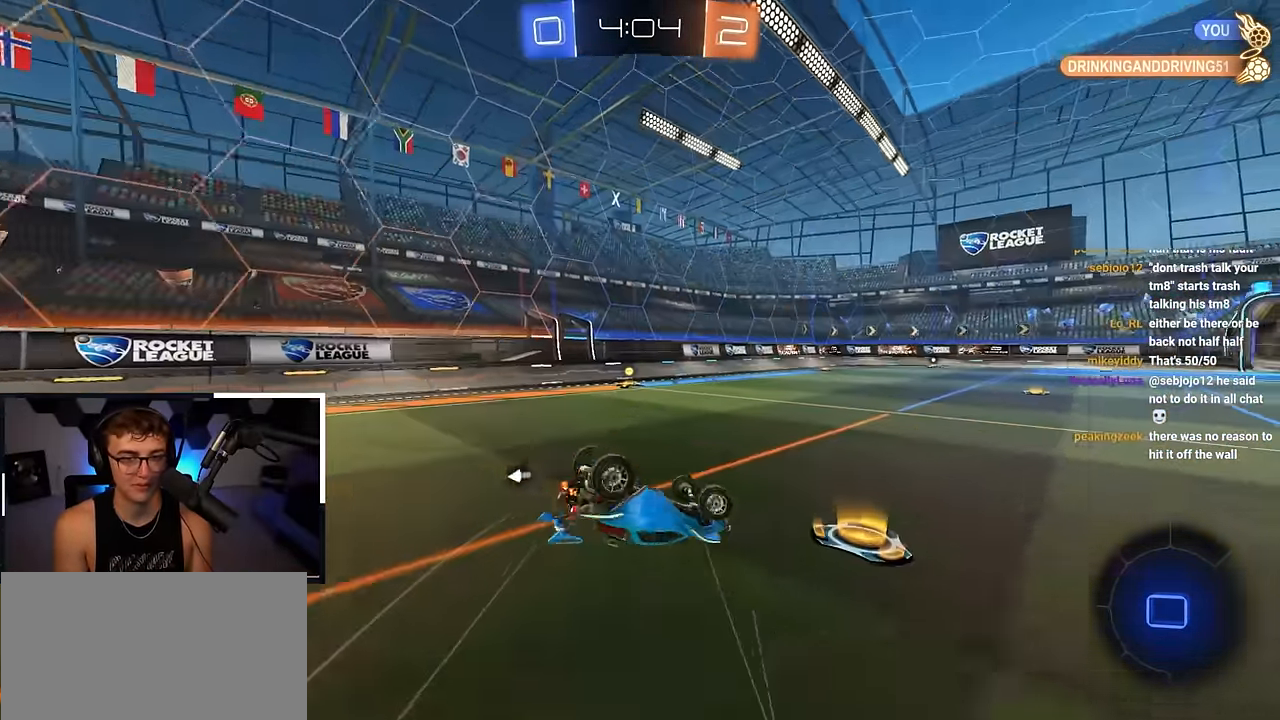
{"buttons": [], "left_stick": "center", "right_stick": "center", "events": [[167, "TRIANGLE", "down"], [333, "R1", "up"], [350, "TRIANGLE", "up"], [350, "left_stick", "center"]]}
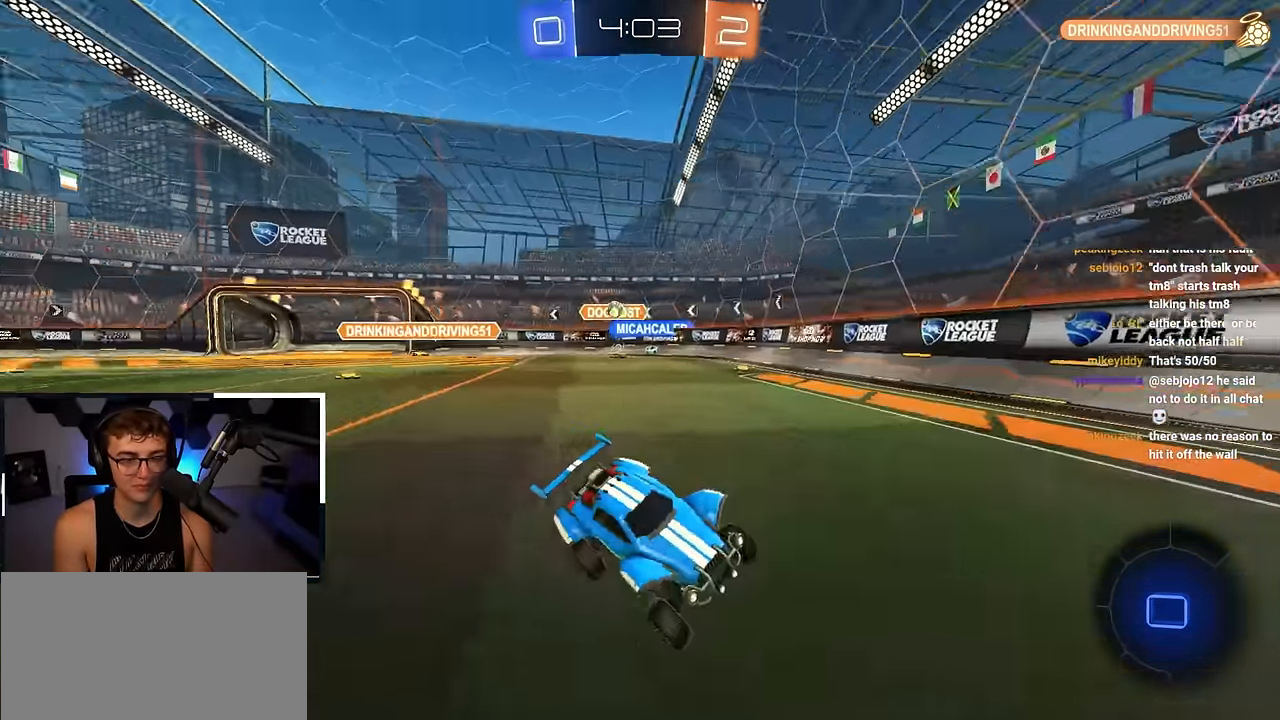
{"buttons": [], "left_stick": "left", "right_stick": "center", "events": [[83, "left_stick", "up-left"], [167, "R1", "down"], [283, "left_stick", "left"], [433, "R1", "up"]]}
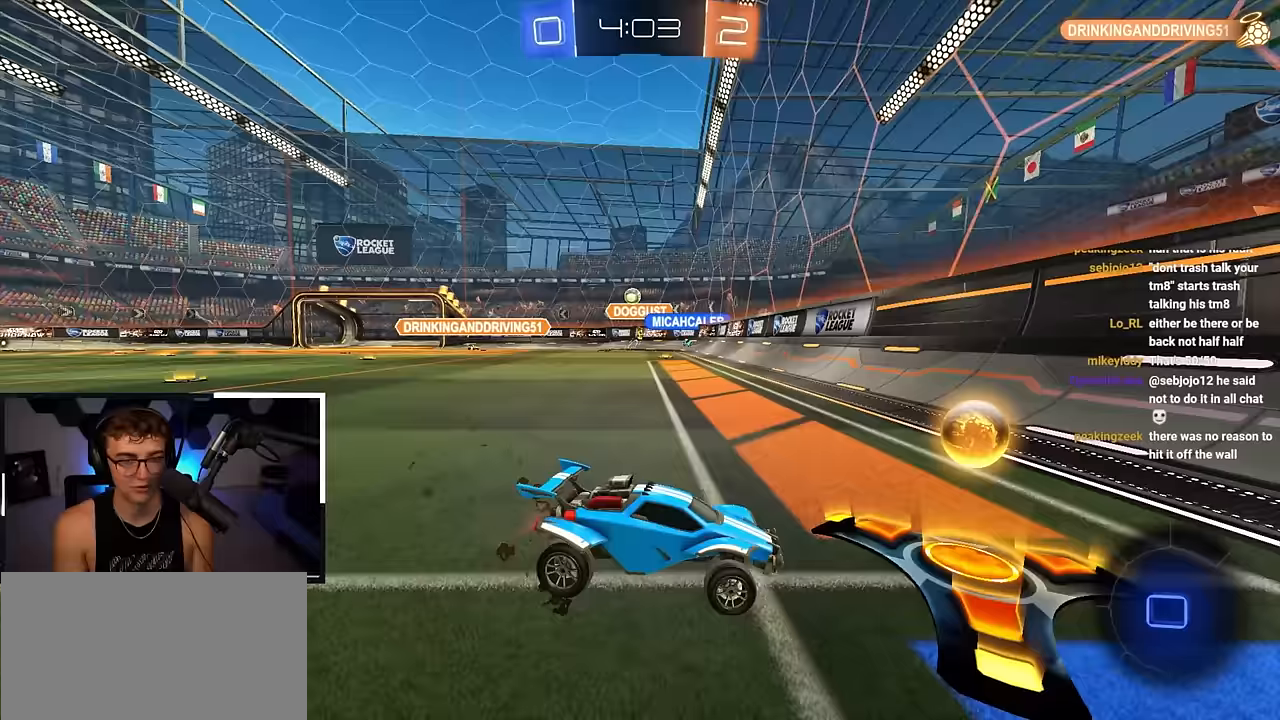
{"buttons": [], "left_stick": "right", "right_stick": "center", "events": [[150, "left_stick", "down"], [200, "left_stick", "down-right"], [400, "left_stick", "right"]]}
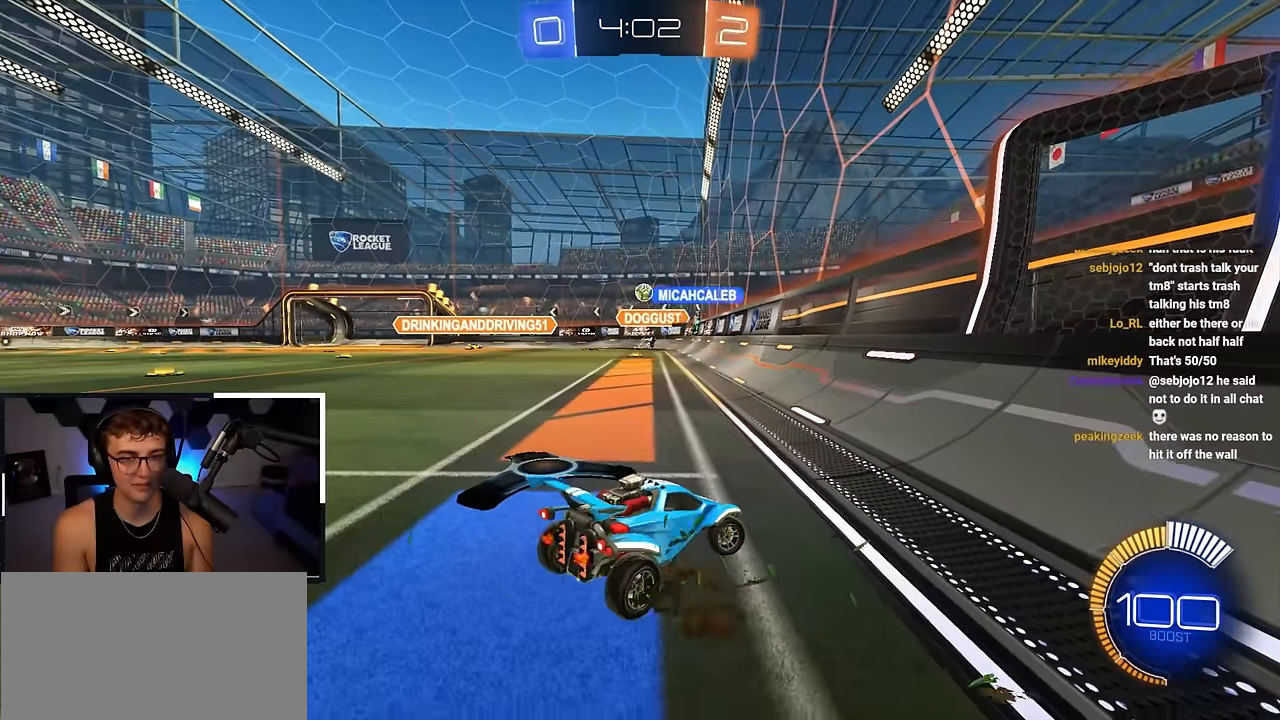
{"buttons": [], "left_stick": "center", "right_stick": "center", "events": [[33, "left_stick", "up"], [83, "left_stick", "up-left"], [483, "left_stick", "center"]]}
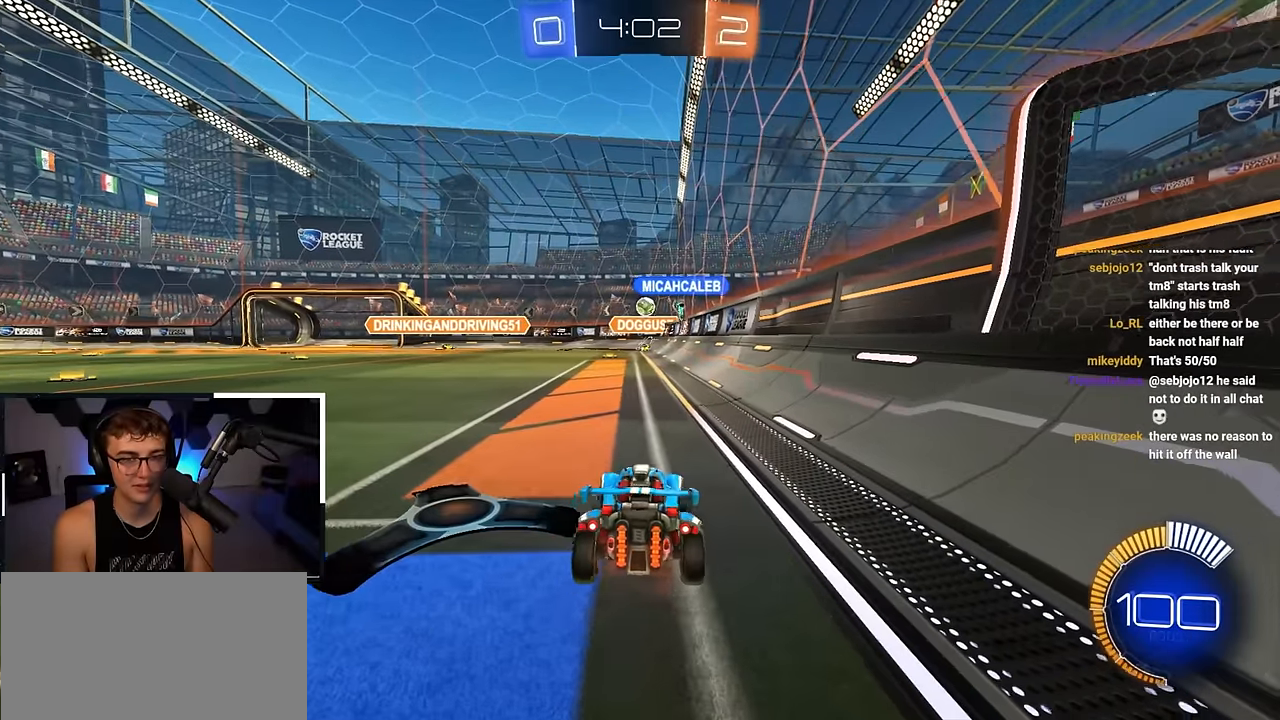
{"buttons": [], "left_stick": "center", "right_stick": "center", "events": []}
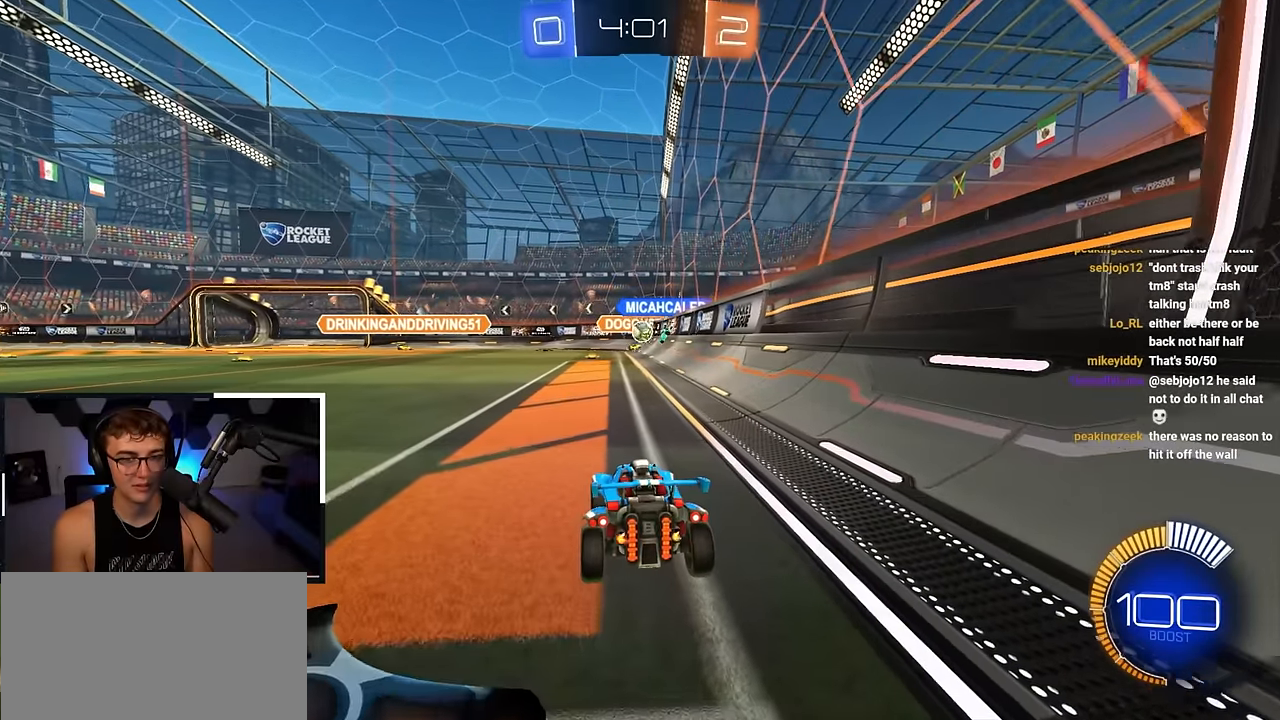
{"buttons": [], "left_stick": "up-left", "right_stick": "center", "events": [[317, "left_stick", "up-left"]]}
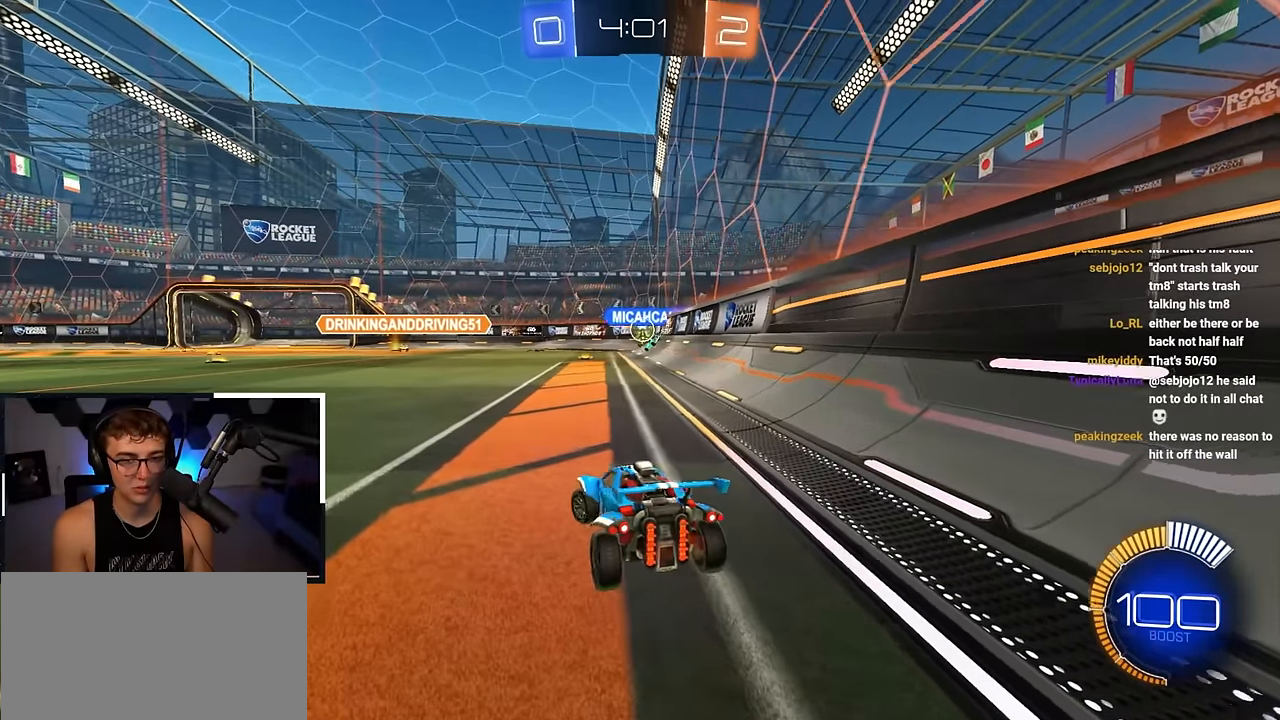
{"buttons": [], "left_stick": "up-left", "right_stick": "center", "events": [[133, "left_stick", "center"], [433, "left_stick", "up-left"]]}
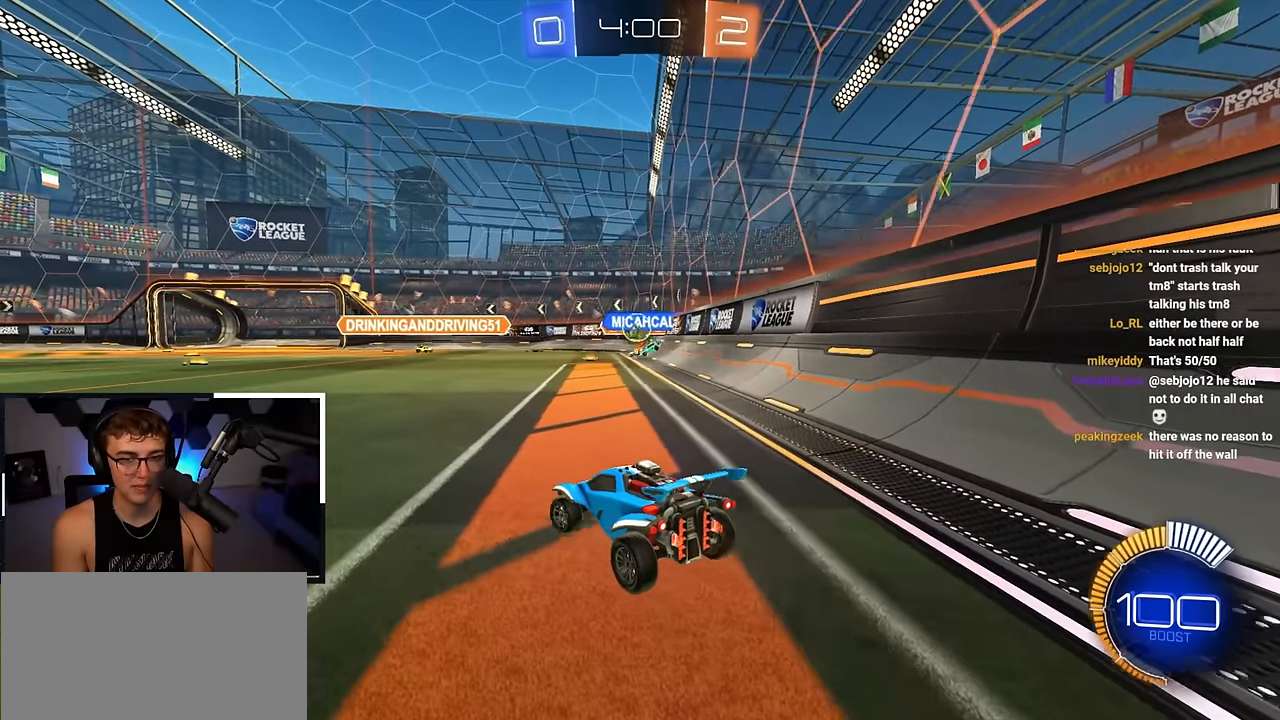
{"buttons": ["L2"], "left_stick": "up-right", "right_stick": "center", "events": [[17, "left_stick", "up"], [450, "L2", "down"], [467, "left_stick", "up-right"]]}
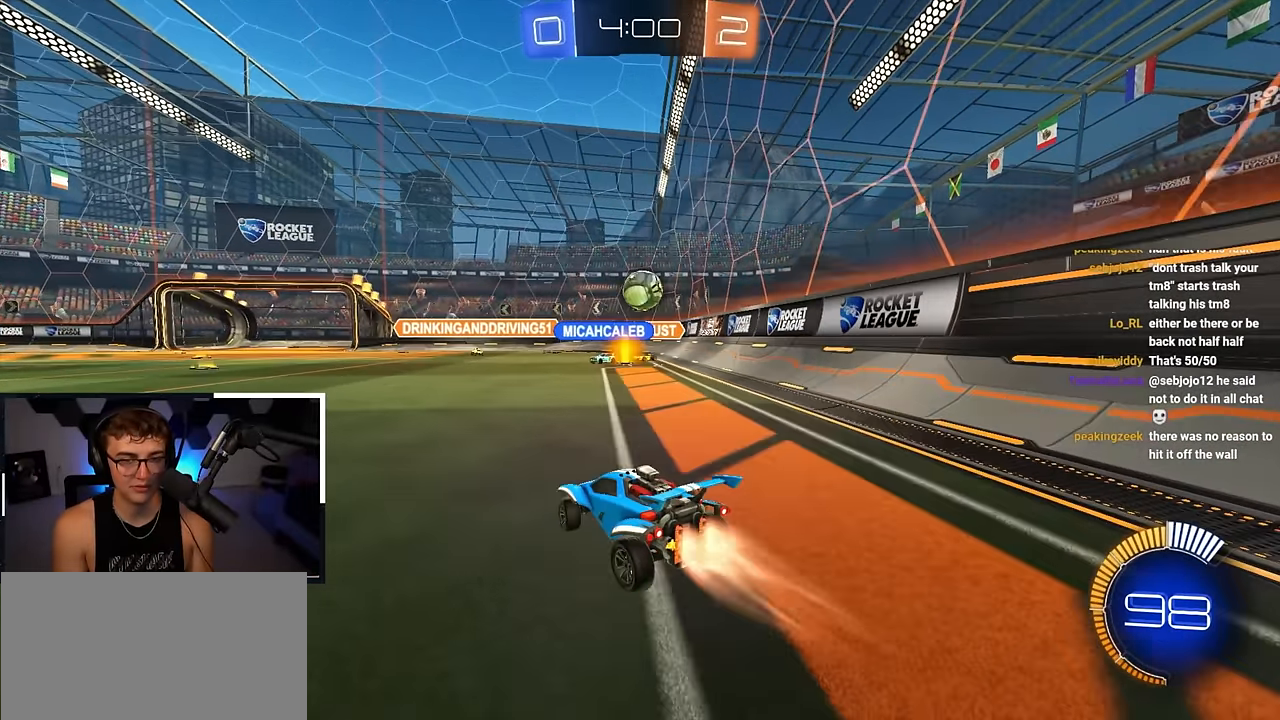
{"buttons": ["CROSS", "L2"], "left_stick": "center", "right_stick": "center", "events": [[150, "left_stick", "center"], [183, "L2", "up"], [267, "CROSS", "down"], [283, "R1", "down"], [333, "left_stick", "down-right"], [383, "SQUARE", "down"], [467, "L2", "down"], [483, "SQUARE", "up"], [500, "R1", "up"], [500, "left_stick", "center"]]}
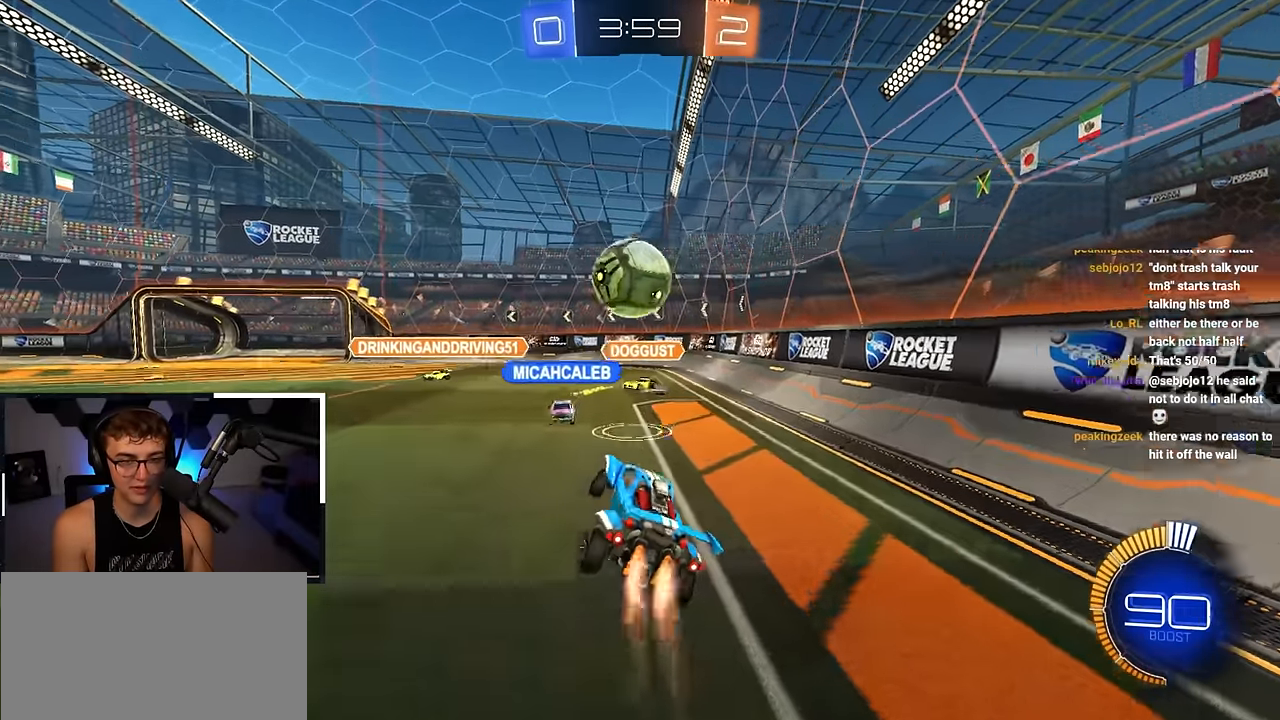
{"buttons": ["SQUARE"], "left_stick": "down", "right_stick": "center", "events": [[33, "CROSS", "up"], [150, "left_stick", "up-left"], [217, "CROSS", "down"], [250, "L2", "up"], [267, "SQUARE", "down"], [300, "left_stick", "down-left"], [400, "CROSS", "up"], [450, "left_stick", "down"]]}
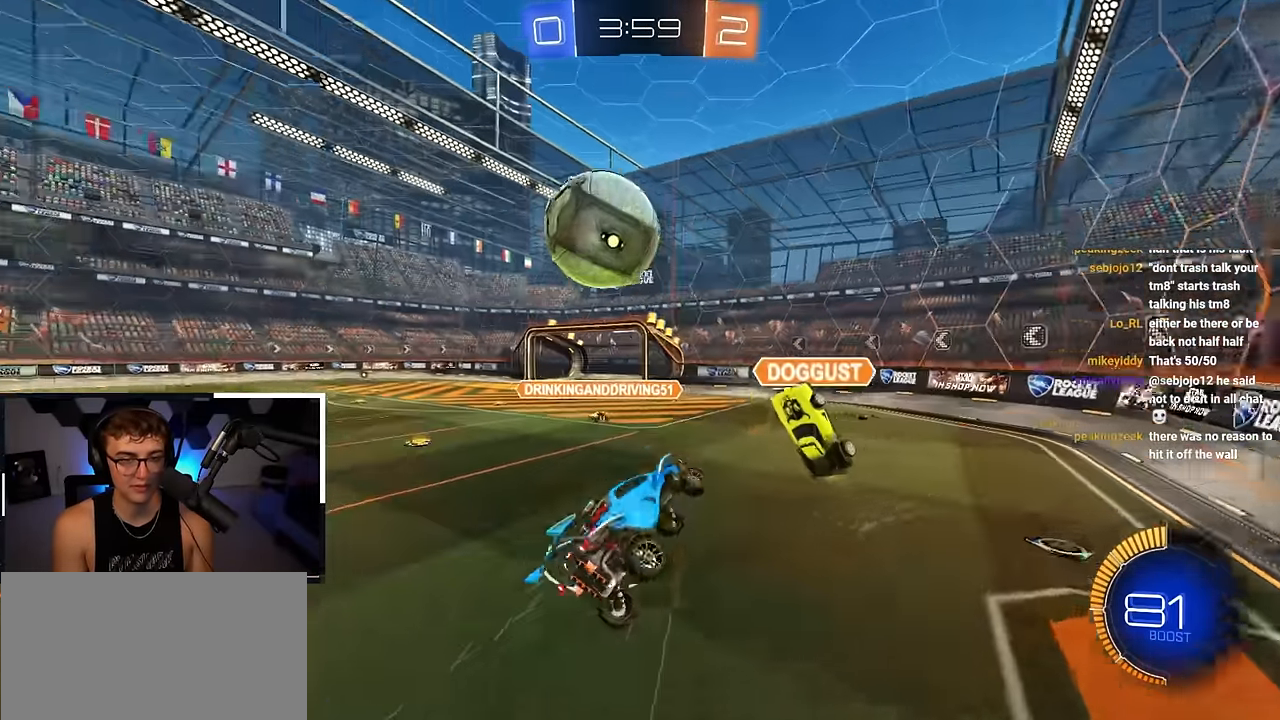
{"buttons": ["SQUARE"], "left_stick": "right", "right_stick": "center", "events": [[133, "left_stick", "down-right"], [300, "left_stick", "right"]]}
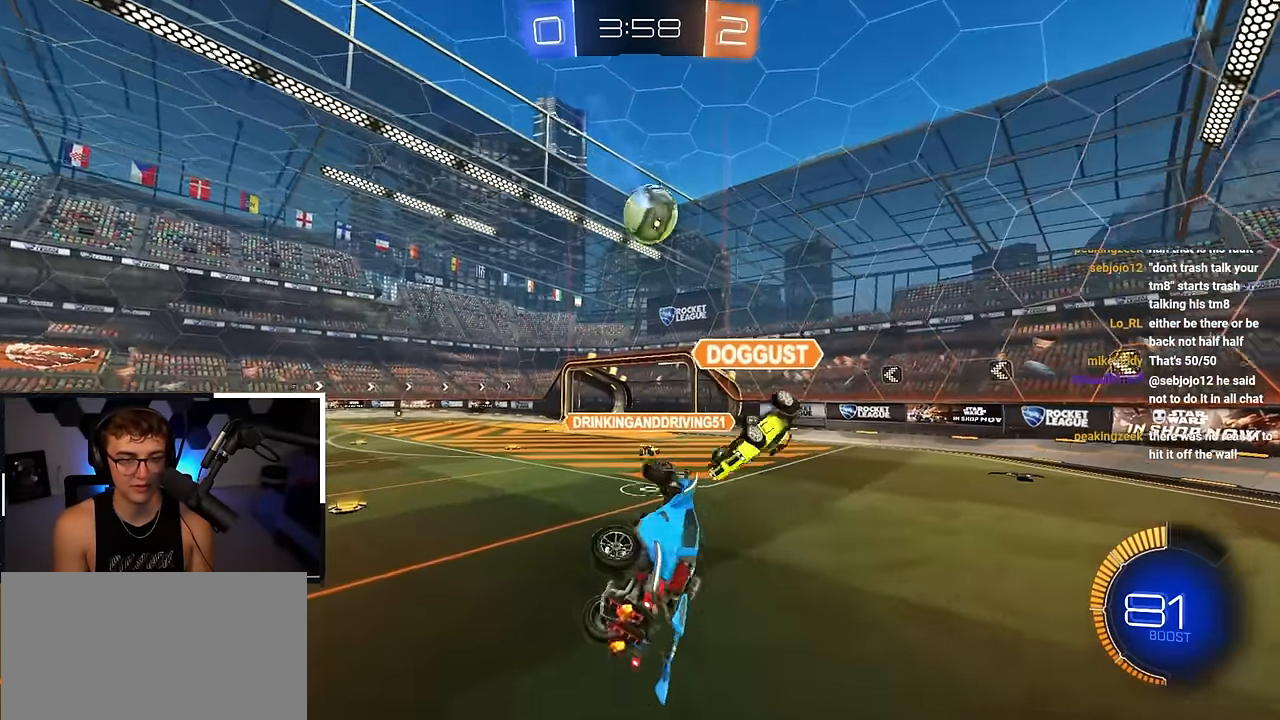
{"buttons": ["L2"], "left_stick": "center", "right_stick": "center", "events": [[33, "left_stick", "up"], [117, "left_stick", "up-left"], [200, "SQUARE", "up"], [233, "L2", "down"], [283, "left_stick", "center"]]}
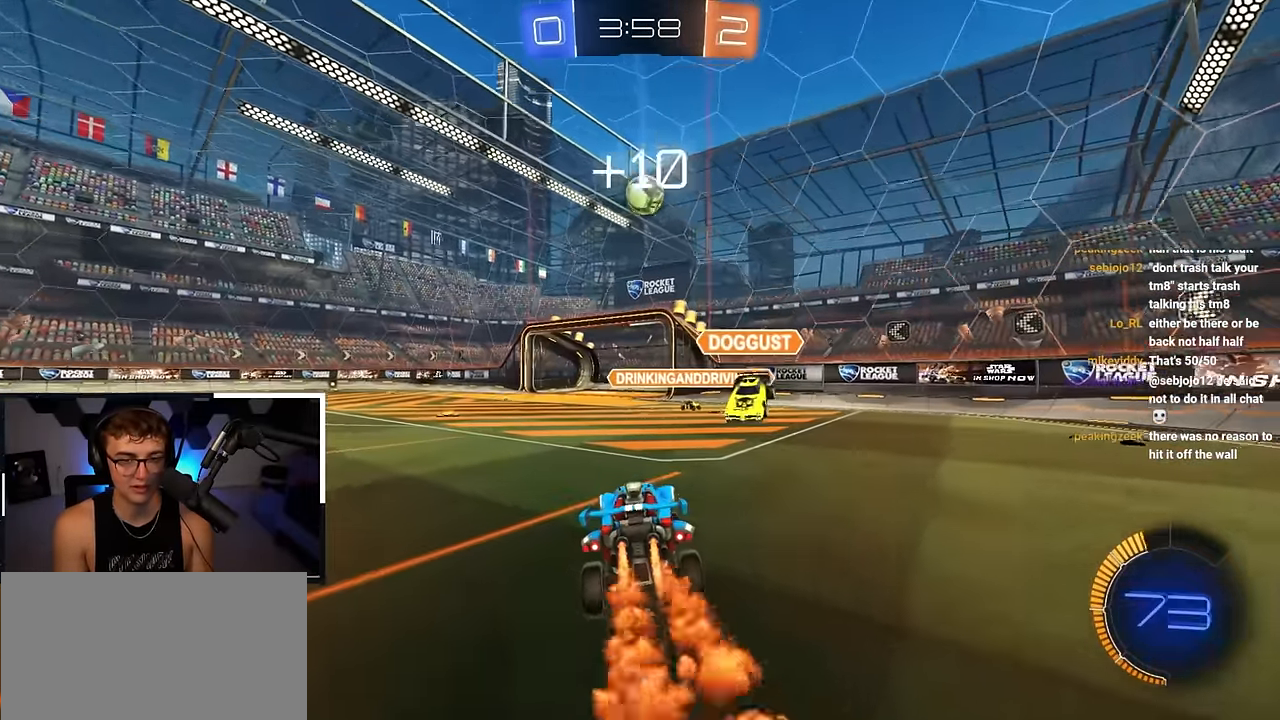
{"buttons": ["L2"], "left_stick": "up", "right_stick": "center", "events": [[67, "left_stick", "up-left"], [200, "left_stick", "center"], [250, "left_stick", "up-left"], [367, "left_stick", "up"]]}
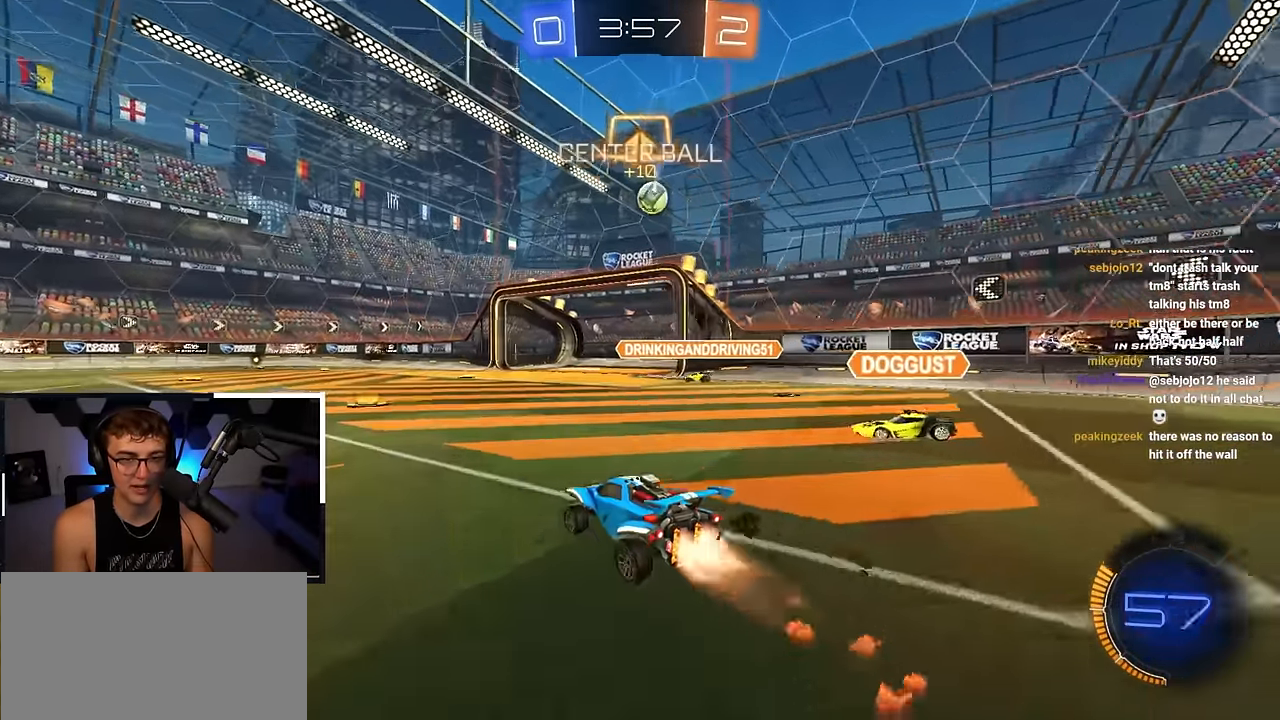
{"buttons": [], "left_stick": "up-left", "right_stick": "center", "events": [[317, "L2", "up"], [367, "left_stick", "up-left"]]}
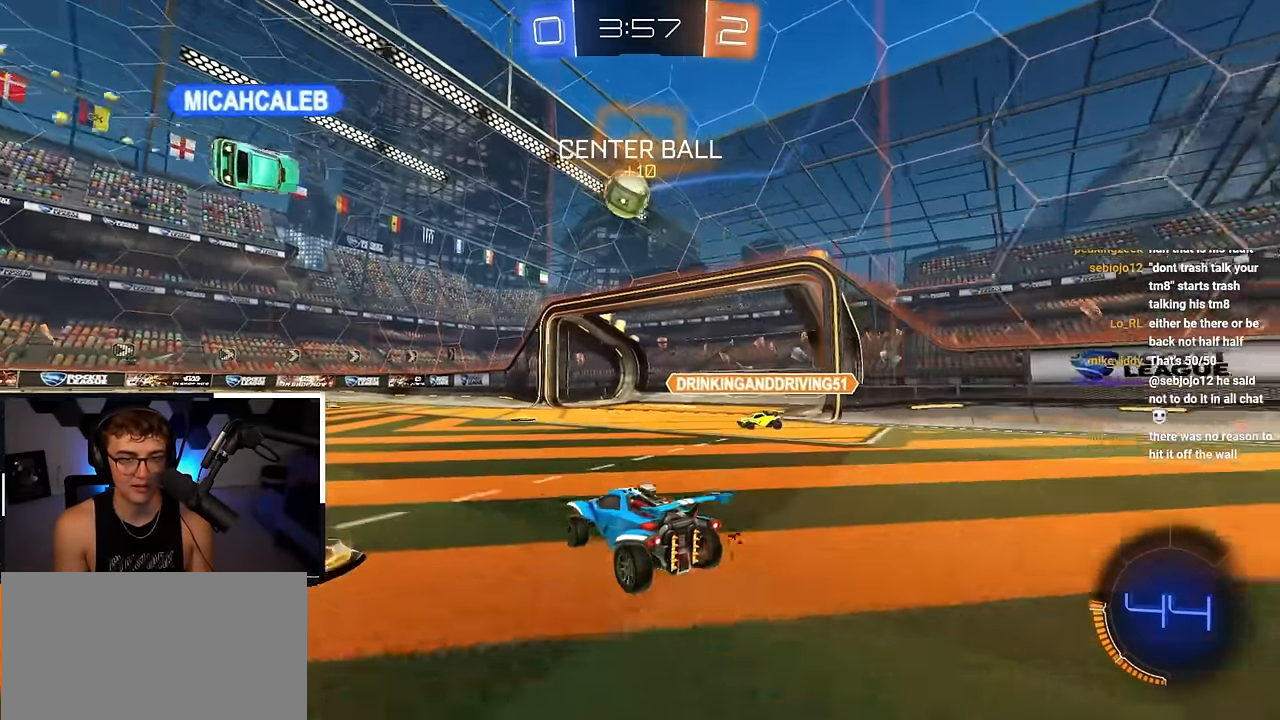
{"buttons": [], "left_stick": "up", "right_stick": "center", "events": [[400, "left_stick", "up"]]}
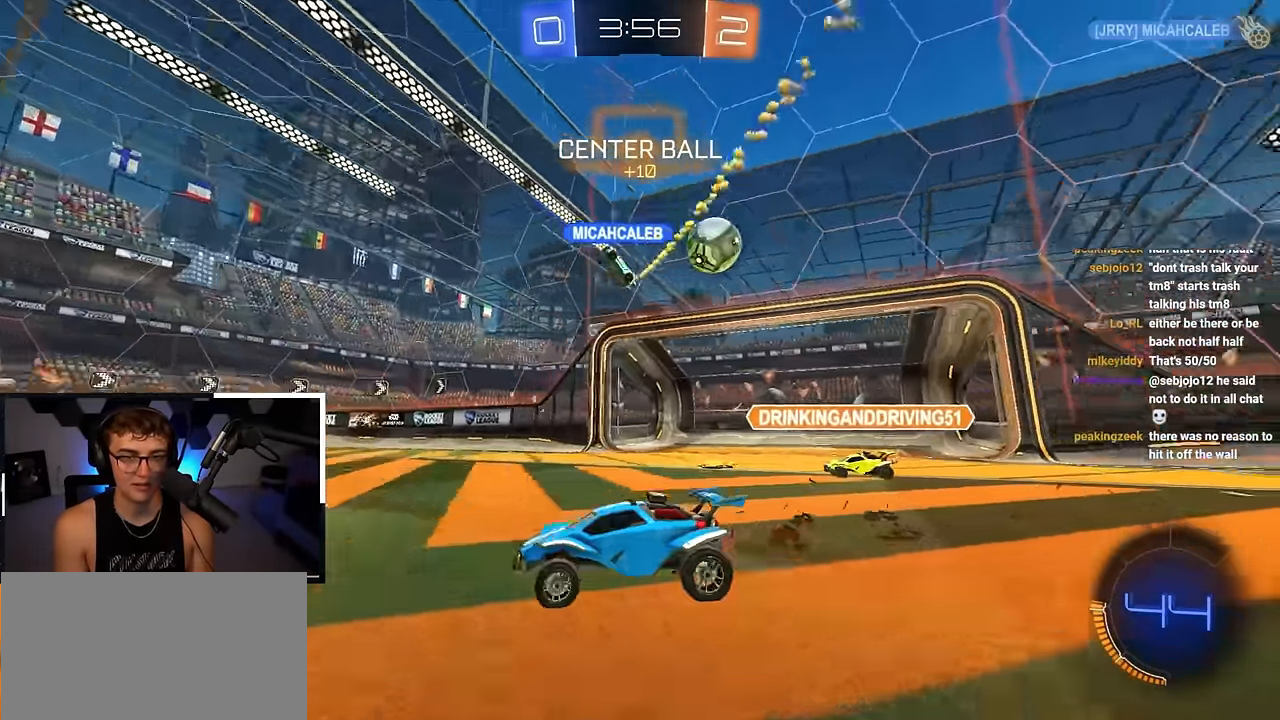
{"buttons": [], "left_stick": "up-left", "right_stick": "center", "events": [[233, "left_stick", "up-left"]]}
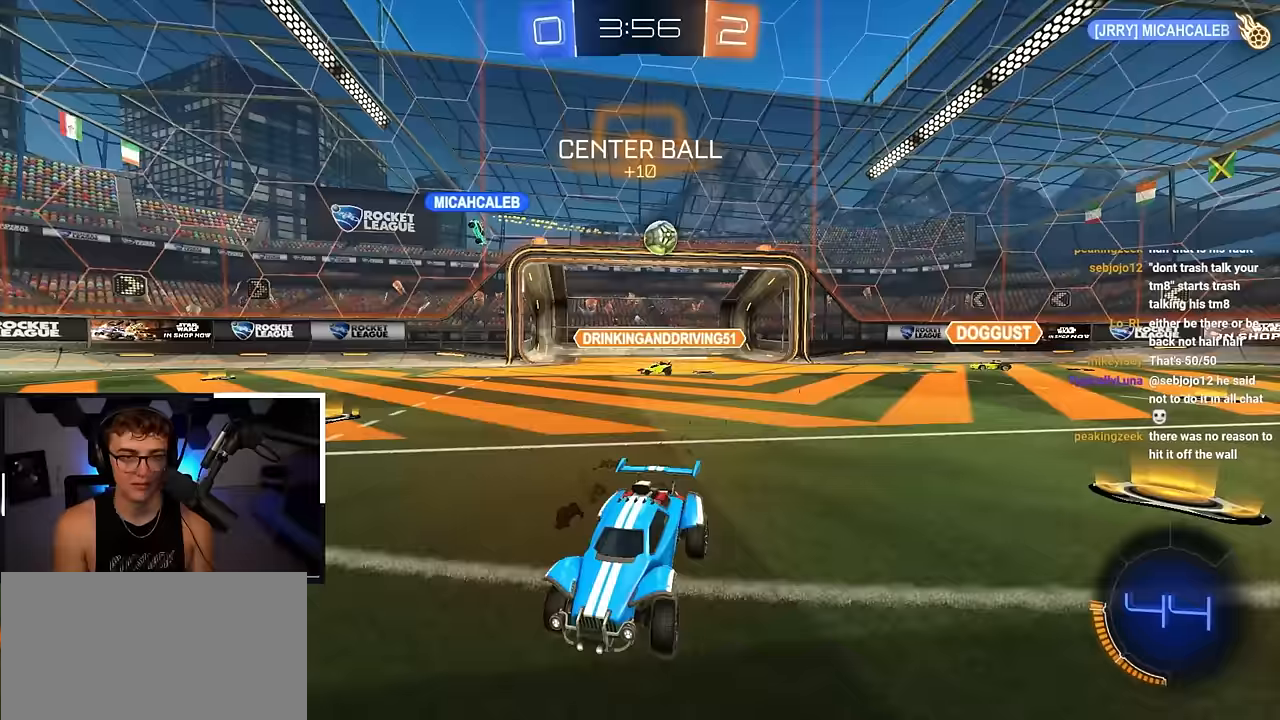
{"buttons": [], "left_stick": "center", "right_stick": "center", "events": [[67, "left_stick", "center"], [200, "left_stick", "down"], [300, "left_stick", "center"]]}
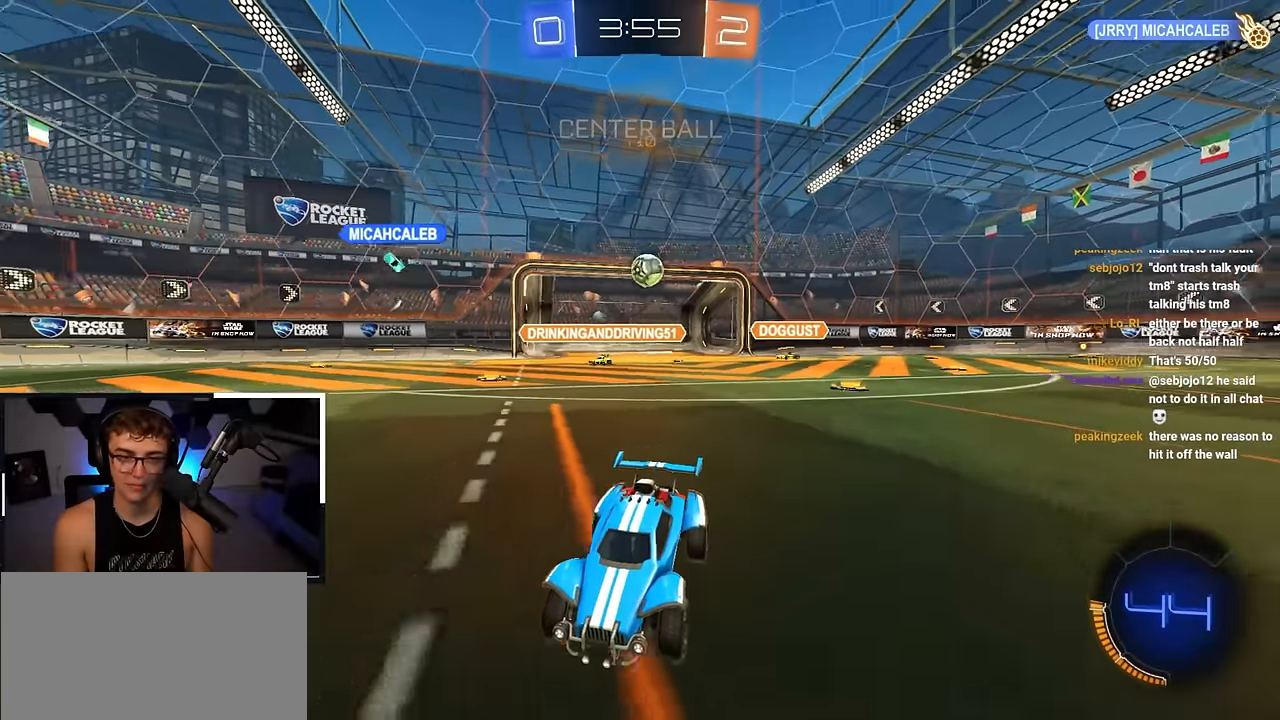
{"buttons": [], "left_stick": "up-left", "right_stick": "center", "events": [[33, "left_stick", "up-right"], [200, "left_stick", "up-left"]]}
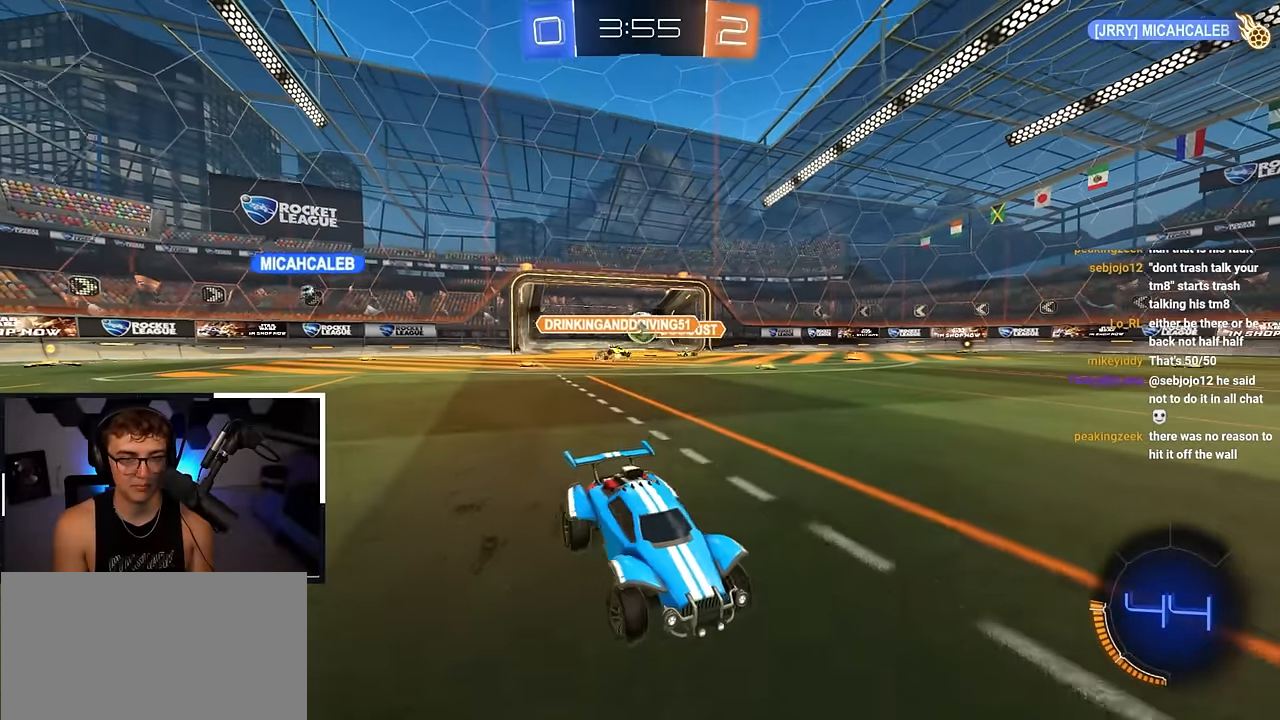
{"buttons": ["L2"], "left_stick": "up-left", "right_stick": "center", "events": [[283, "L2", "down"]]}
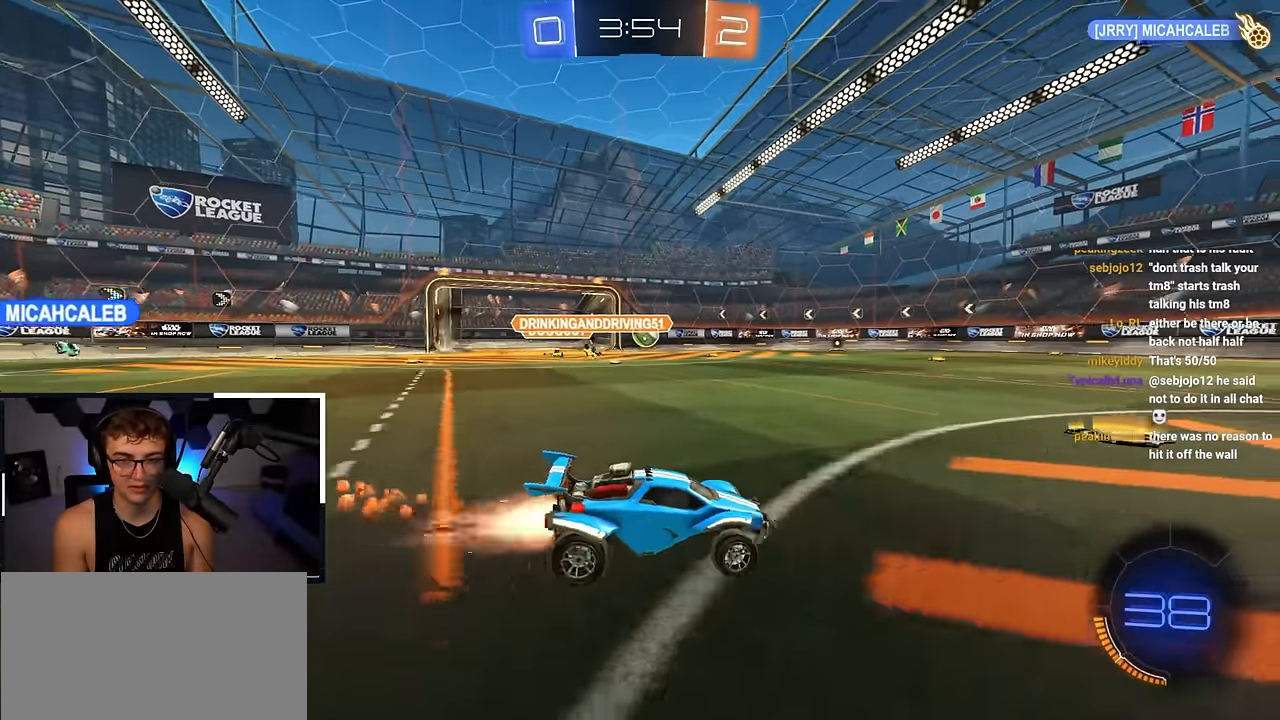
{"buttons": ["L2"], "left_stick": "up", "right_stick": "center", "events": [[133, "left_stick", "center"], [250, "left_stick", "up-left"], [367, "left_stick", "up"]]}
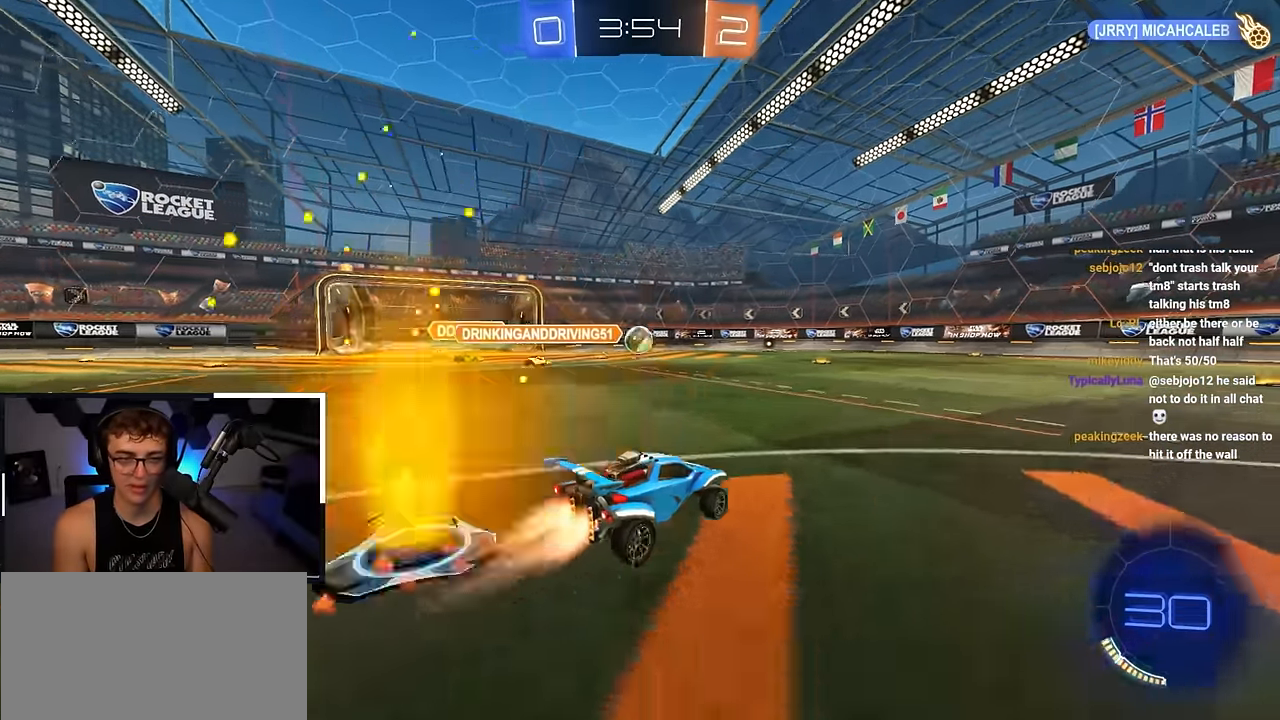
{"buttons": ["L2"], "left_stick": "up-right", "right_stick": "center", "events": [[483, "left_stick", "up-right"]]}
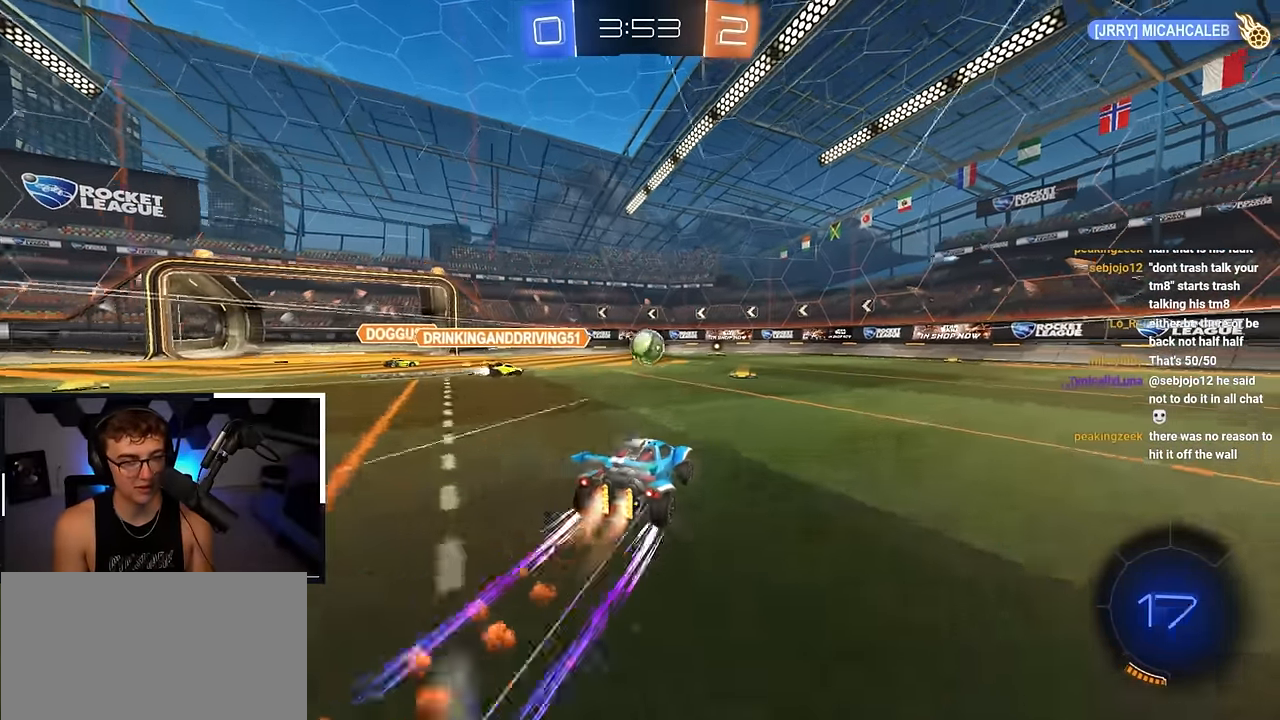
{"buttons": [], "left_stick": "up", "right_stick": "center", "events": [[83, "left_stick", "up"], [250, "L2", "up"]]}
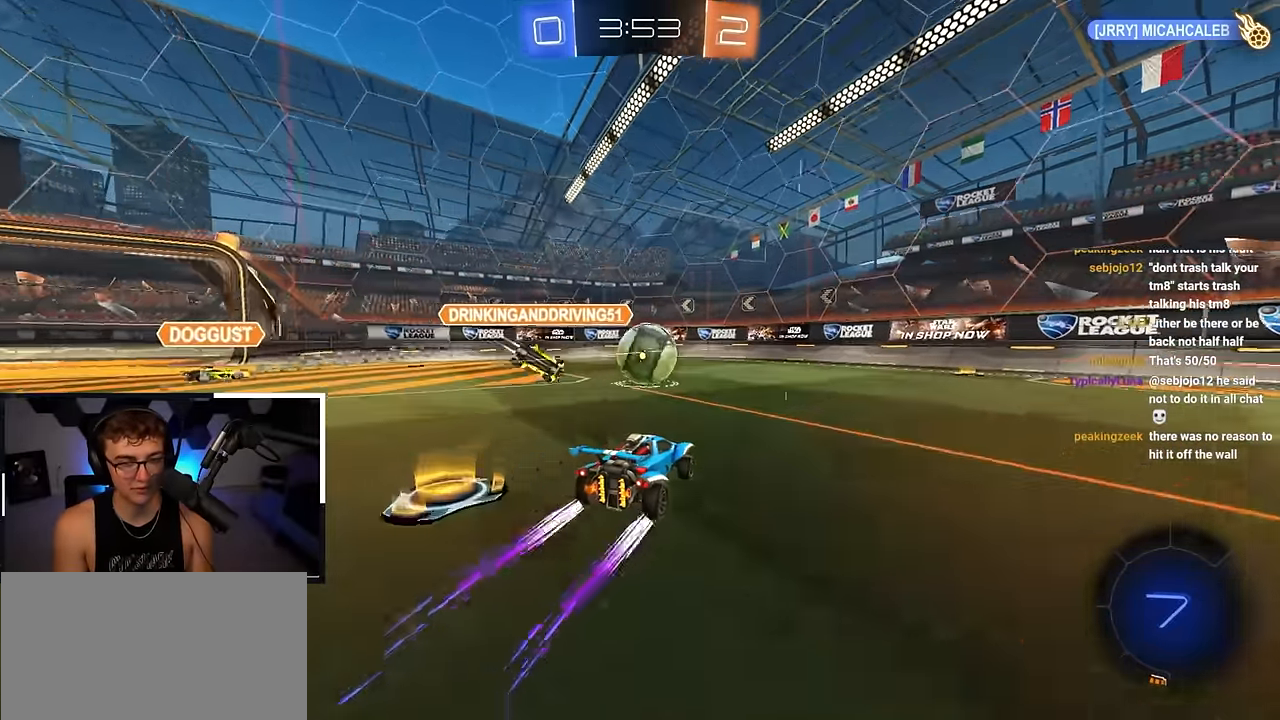
{"buttons": [], "left_stick": "up-right", "right_stick": "center", "events": [[283, "left_stick", "up-right"]]}
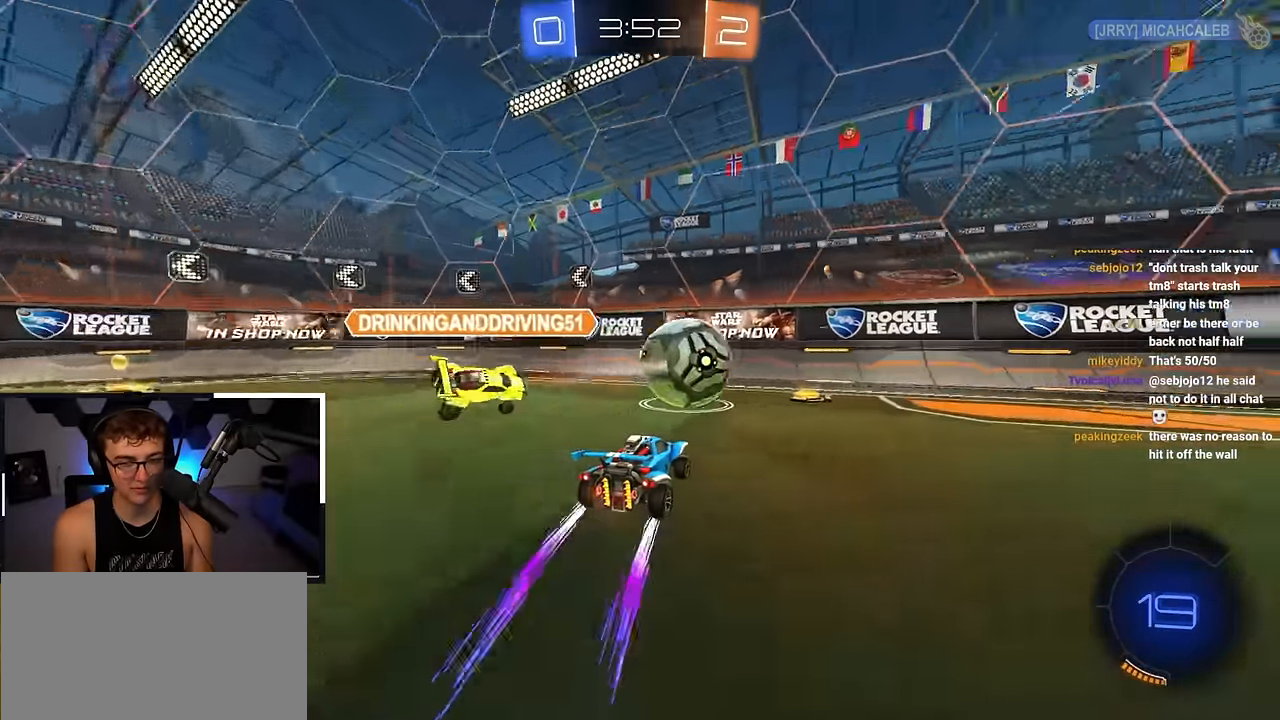
{"buttons": [], "left_stick": "up", "right_stick": "center", "events": [[167, "left_stick", "up"]]}
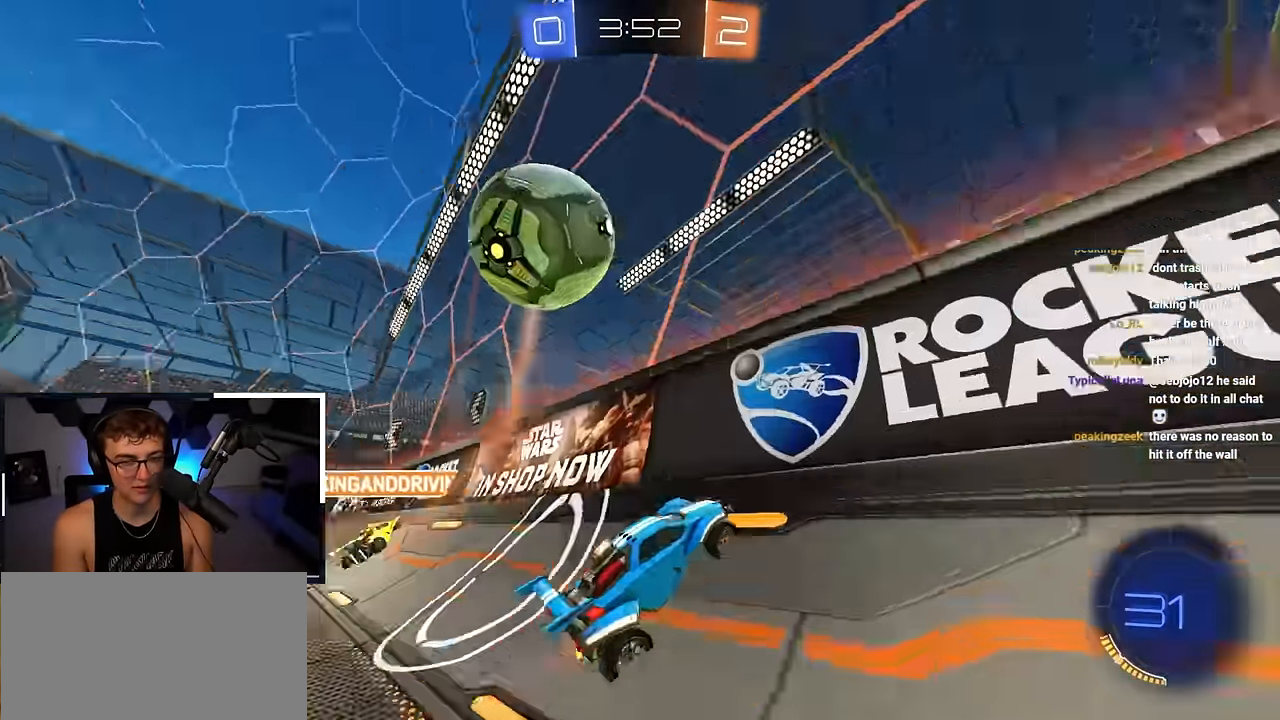
{"buttons": [], "left_stick": "up-left", "right_stick": "center", "events": [[50, "left_stick", "up-left"]]}